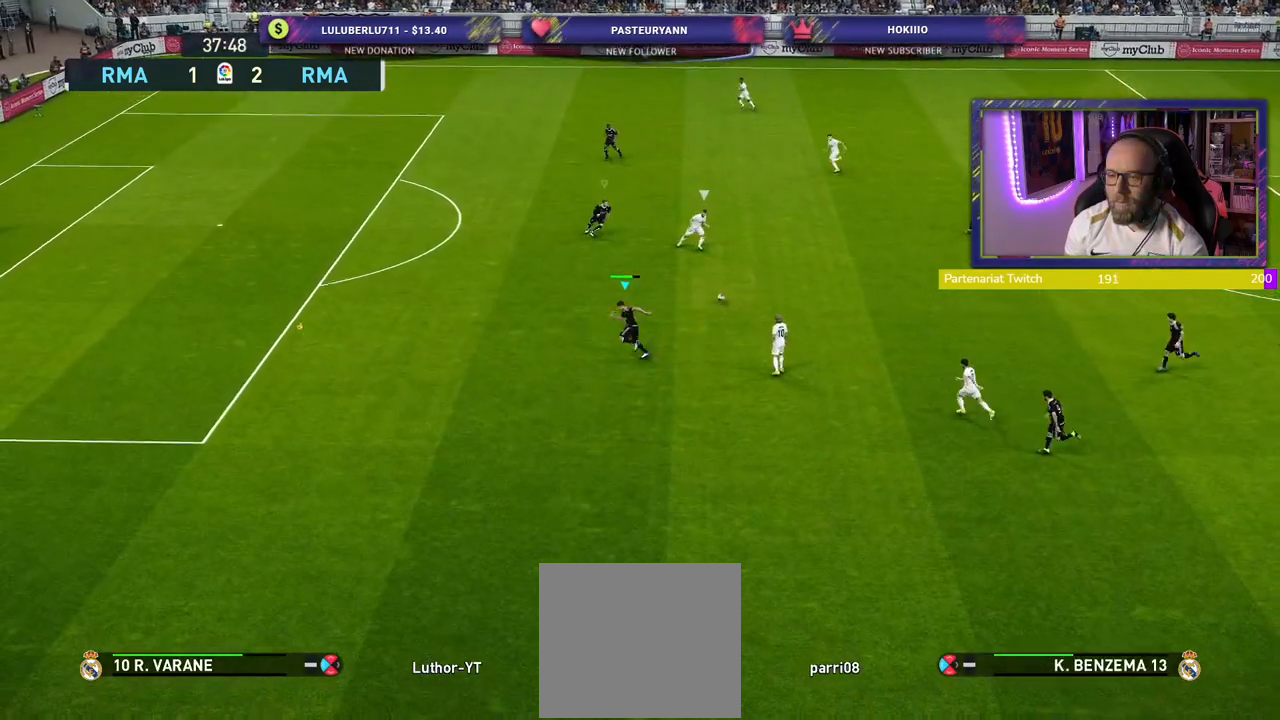
Gameplay with a controller (PlayStation layout); each line is a JSON object with the inputs held at the frame after it. "events" lists button and stick changes between this image and that frame as [ms after this image, input, new state], when the widget could be followed in between.
{"buttons": ["SQUARE", "L2", "R2"], "left_stick": "up-left", "right_stick": "center", "events": [[220, "left_stick", "up-left"]]}
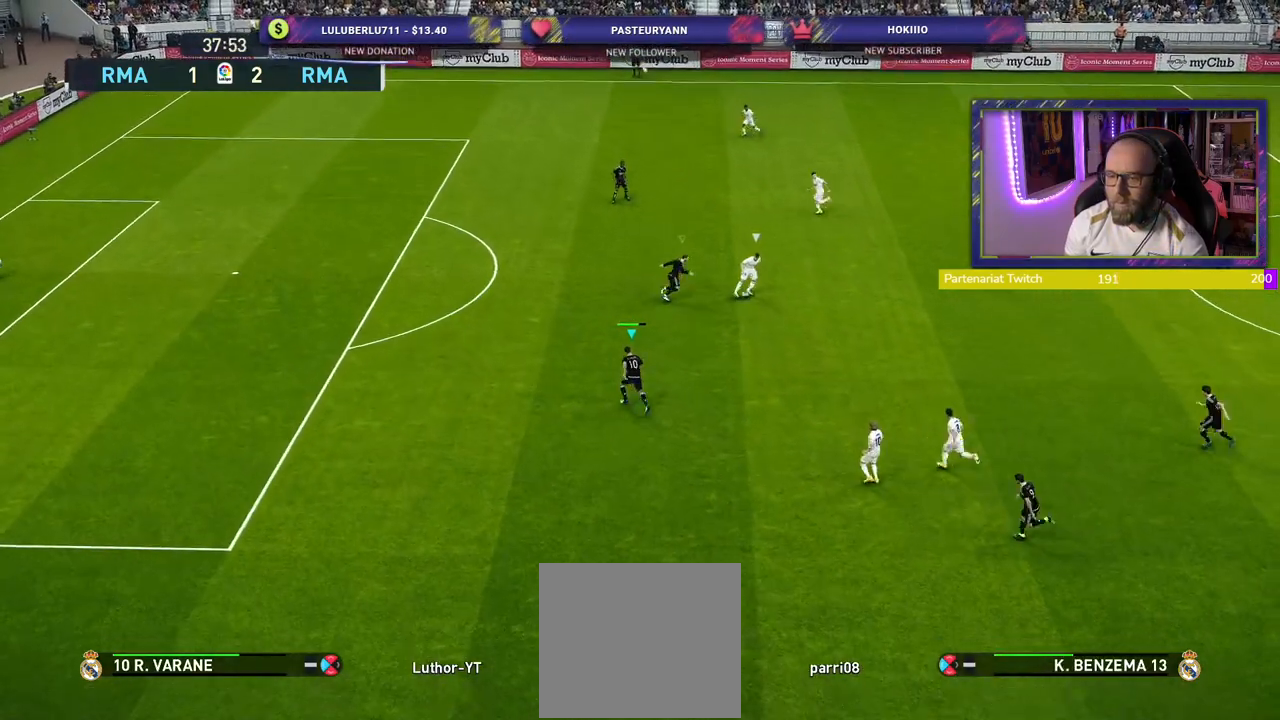
{"buttons": ["CROSS"], "left_stick": "up-left", "right_stick": "center", "events": [[40, "L2", "up"], [60, "SQUARE", "up"], [100, "CROSS", "down"], [100, "L1", "down"], [100, "left_stick", "up-right"], [140, "R2", "up"], [240, "L1", "up"], [380, "left_stick", "up-left"]]}
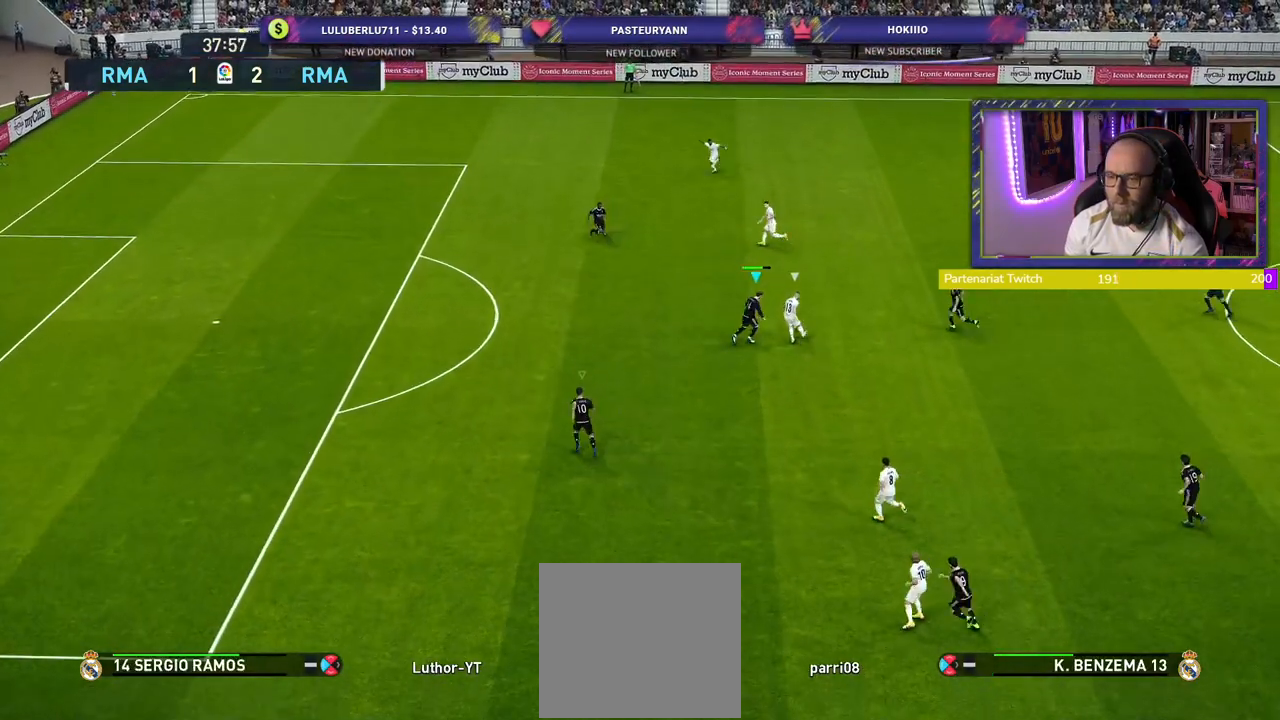
{"buttons": ["CROSS"], "left_stick": "down-left", "right_stick": "center", "events": [[220, "L1", "down"], [300, "left_stick", "down-left"], [380, "L1", "up"]]}
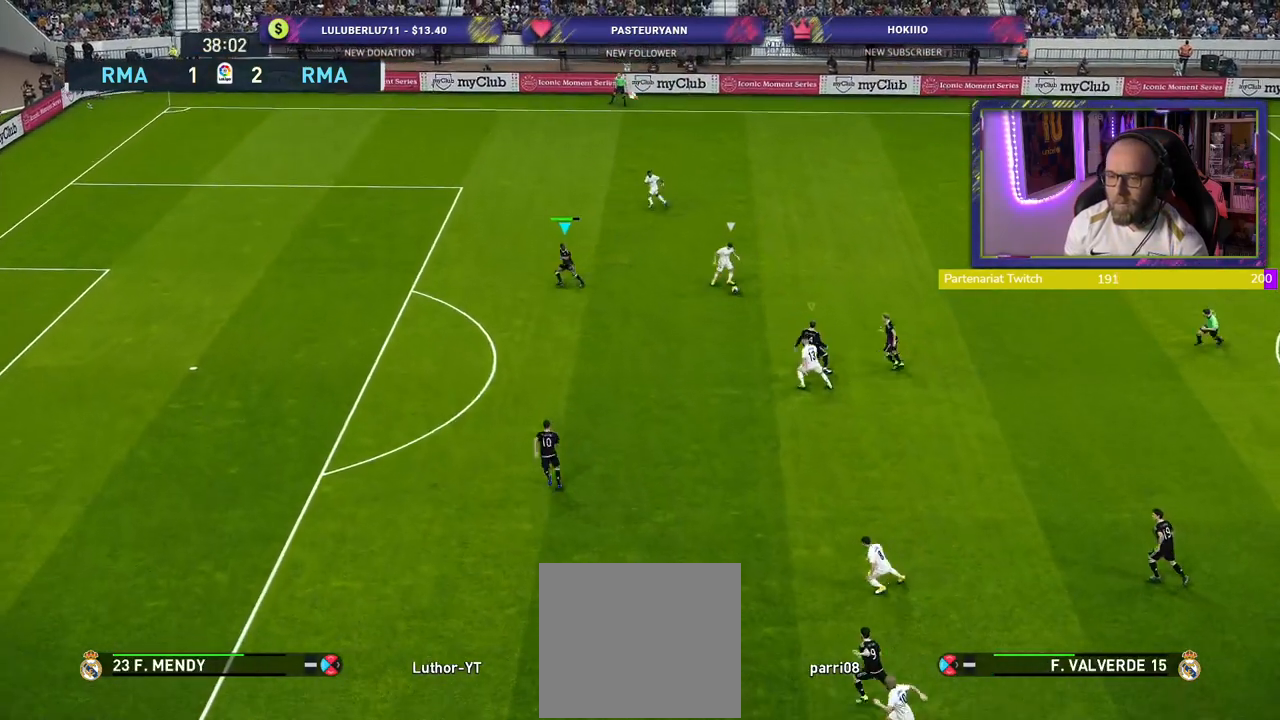
{"buttons": ["R2"], "left_stick": "up", "right_stick": "center", "events": [[20, "CROSS", "up"], [80, "left_stick", "left"], [140, "R2", "down"], [180, "L3", "down"], [400, "L3", "up"], [400, "left_stick", "up-left"], [500, "left_stick", "up"]]}
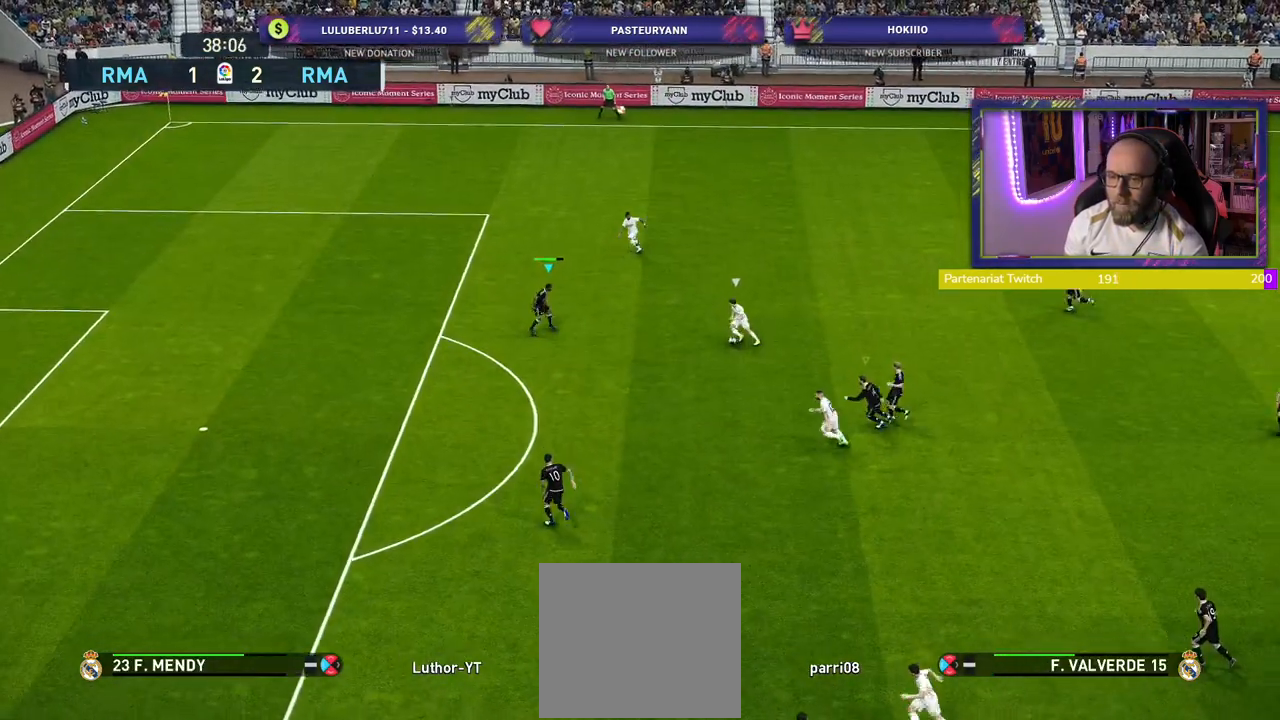
{"buttons": ["R2"], "left_stick": "down-left", "right_stick": "center", "events": [[180, "left_stick", "up-left"], [440, "left_stick", "down-left"]]}
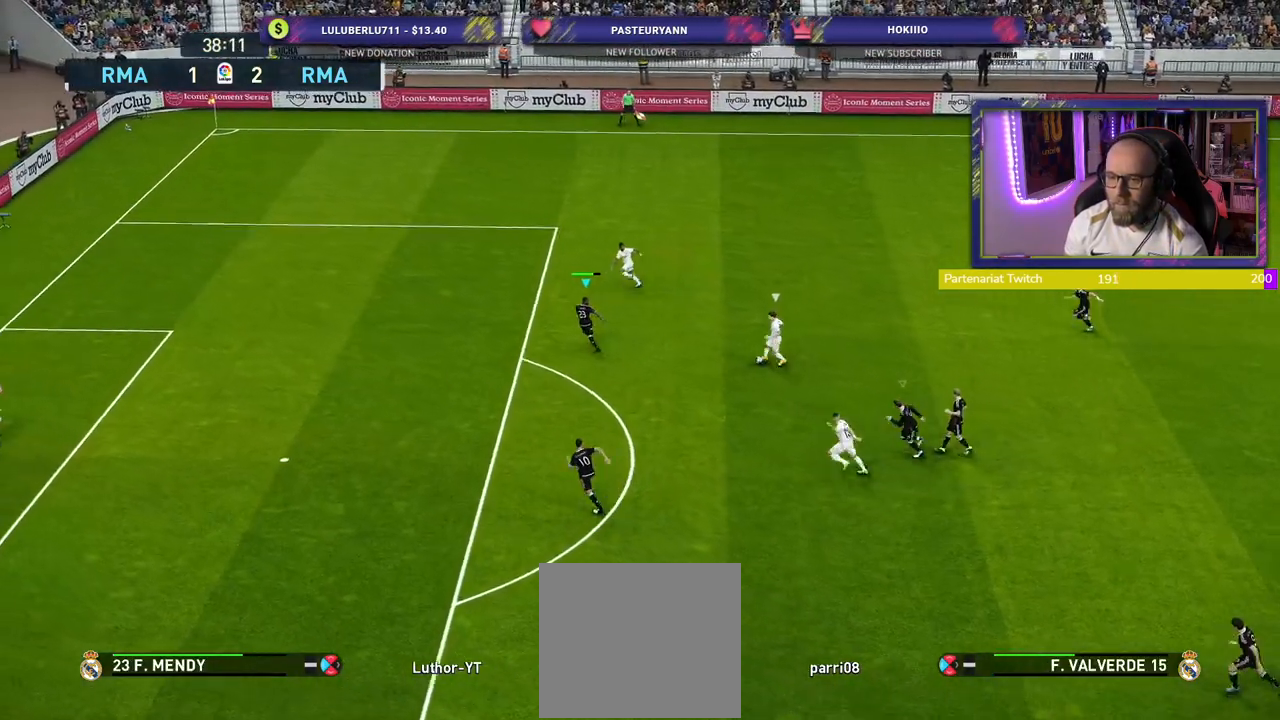
{"buttons": ["SQUARE", "R2"], "left_stick": "down-left", "right_stick": "center", "events": [[60, "SQUARE", "down"]]}
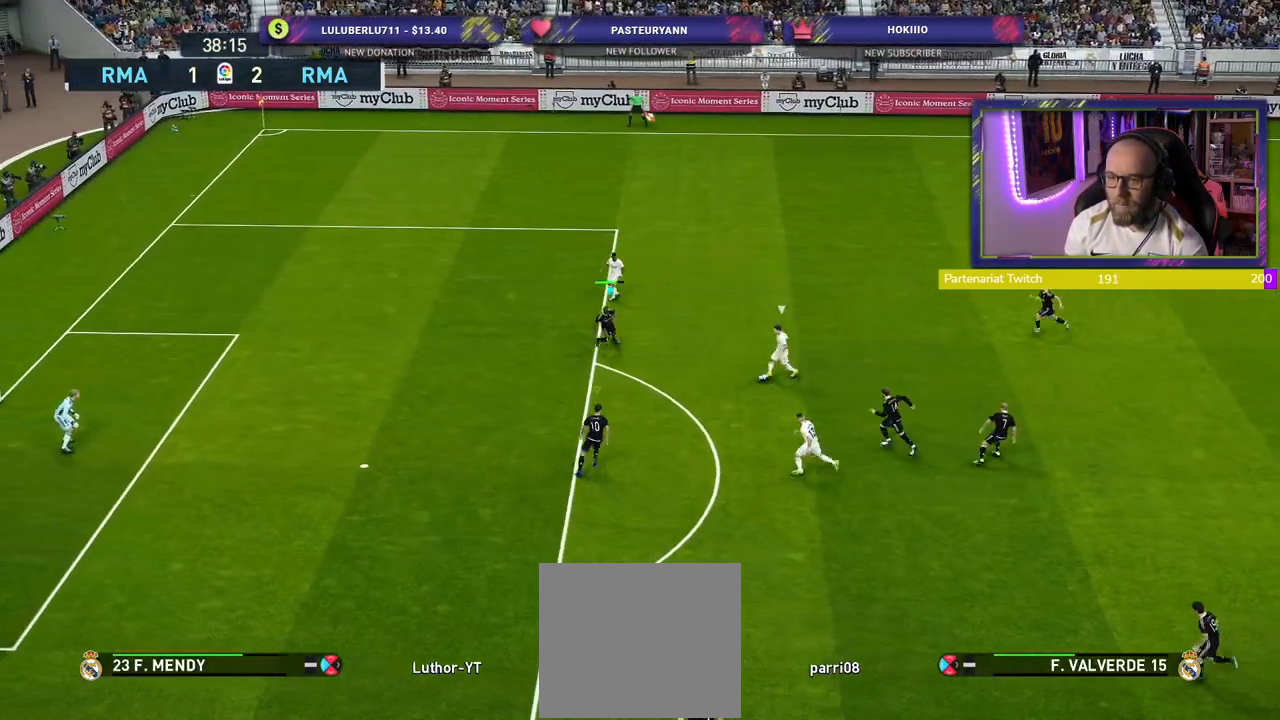
{"buttons": ["CROSS", "SQUARE", "L1", "R2"], "left_stick": "down-right", "right_stick": "center", "events": [[440, "L1", "down"], [460, "CROSS", "down"], [460, "left_stick", "down-right"]]}
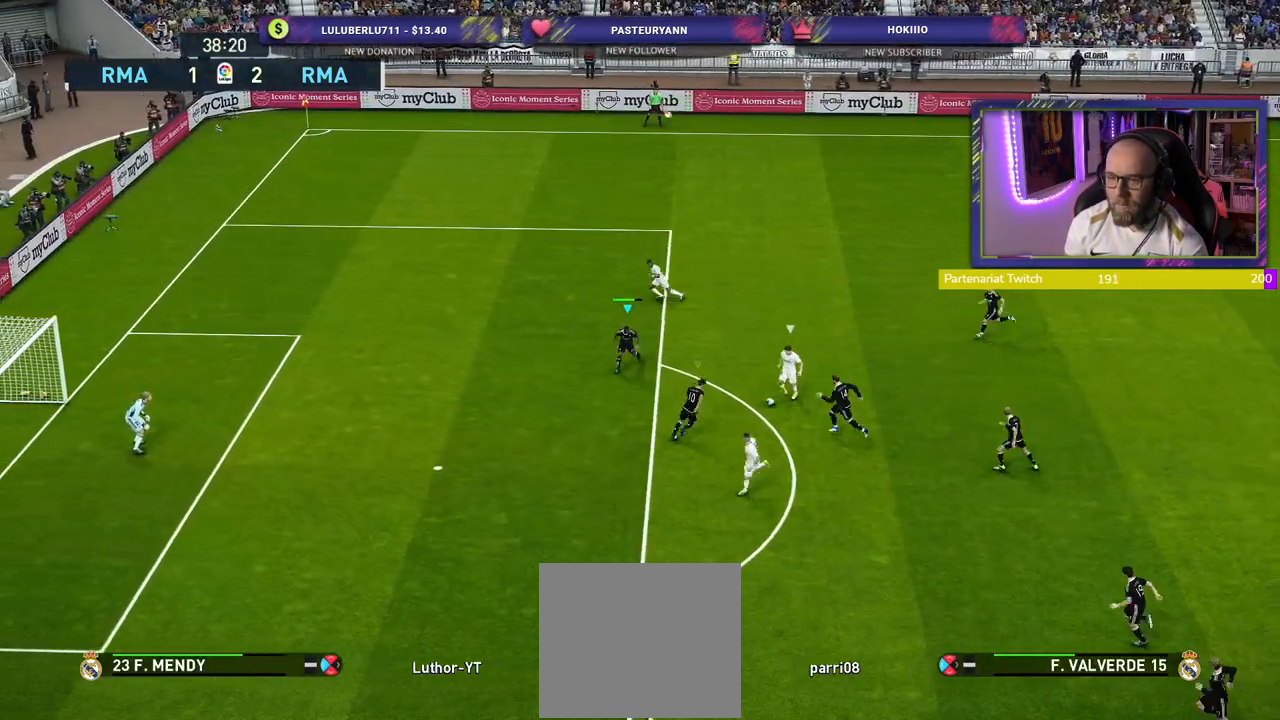
{"buttons": ["CROSS", "R2"], "left_stick": "center", "right_stick": "center", "events": [[20, "SQUARE", "up"], [100, "L1", "up"], [500, "left_stick", "center"]]}
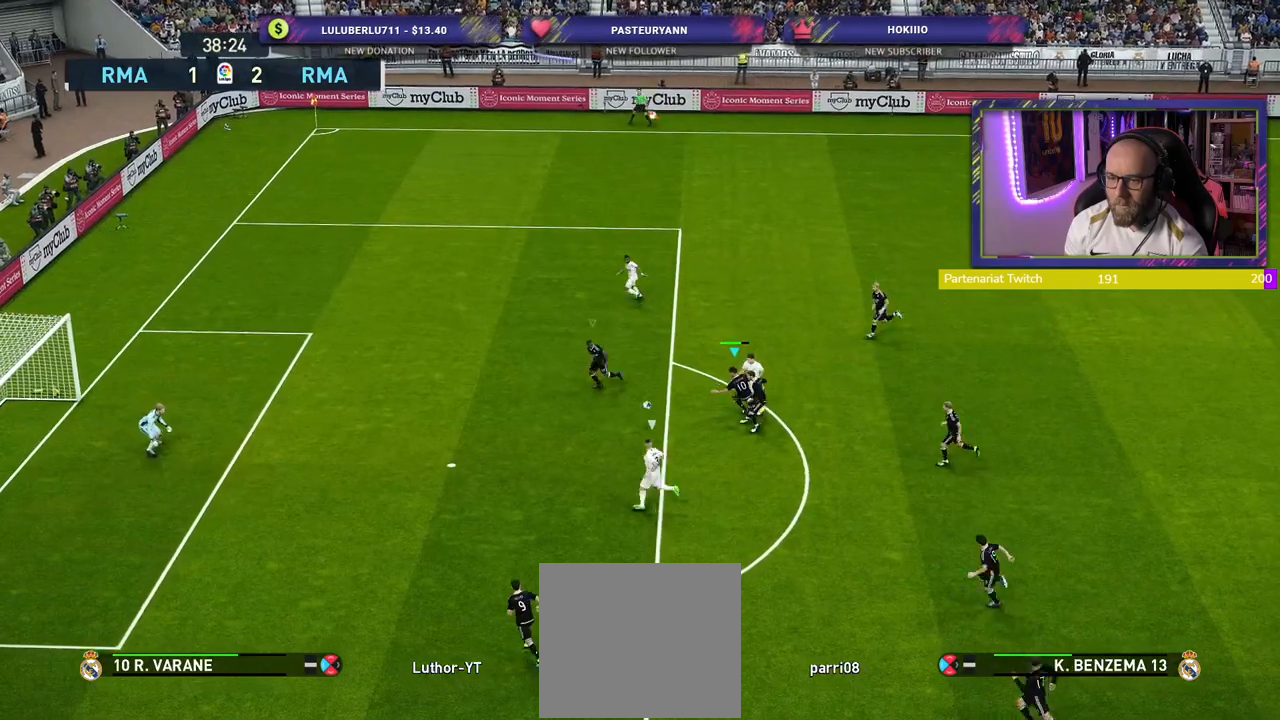
{"buttons": ["CROSS", "R2"], "left_stick": "down-left", "right_stick": "center", "events": [[60, "left_stick", "left"], [100, "L1", "down"], [140, "left_stick", "down-left"], [280, "L1", "up"]]}
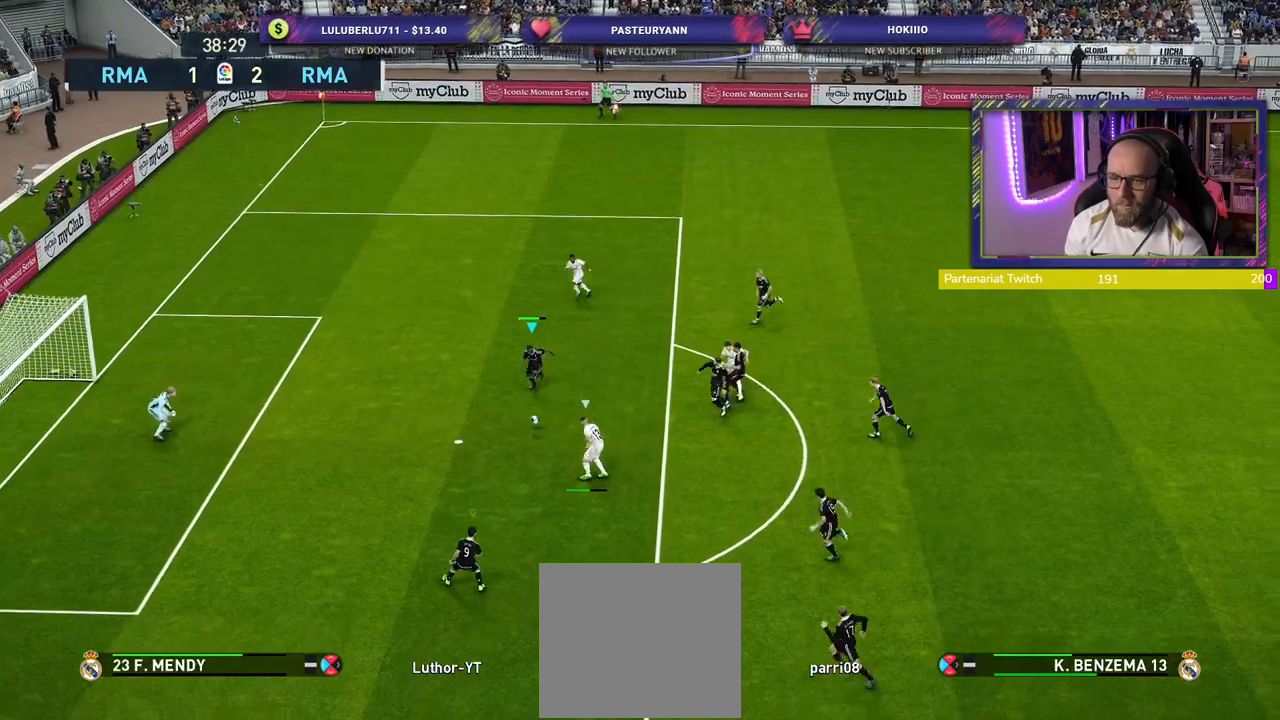
{"buttons": [], "left_stick": "down", "right_stick": "center", "events": [[180, "CROSS", "up"], [220, "CROSS", "down"], [220, "left_stick", "down"], [340, "CROSS", "up"], [500, "R2", "up"]]}
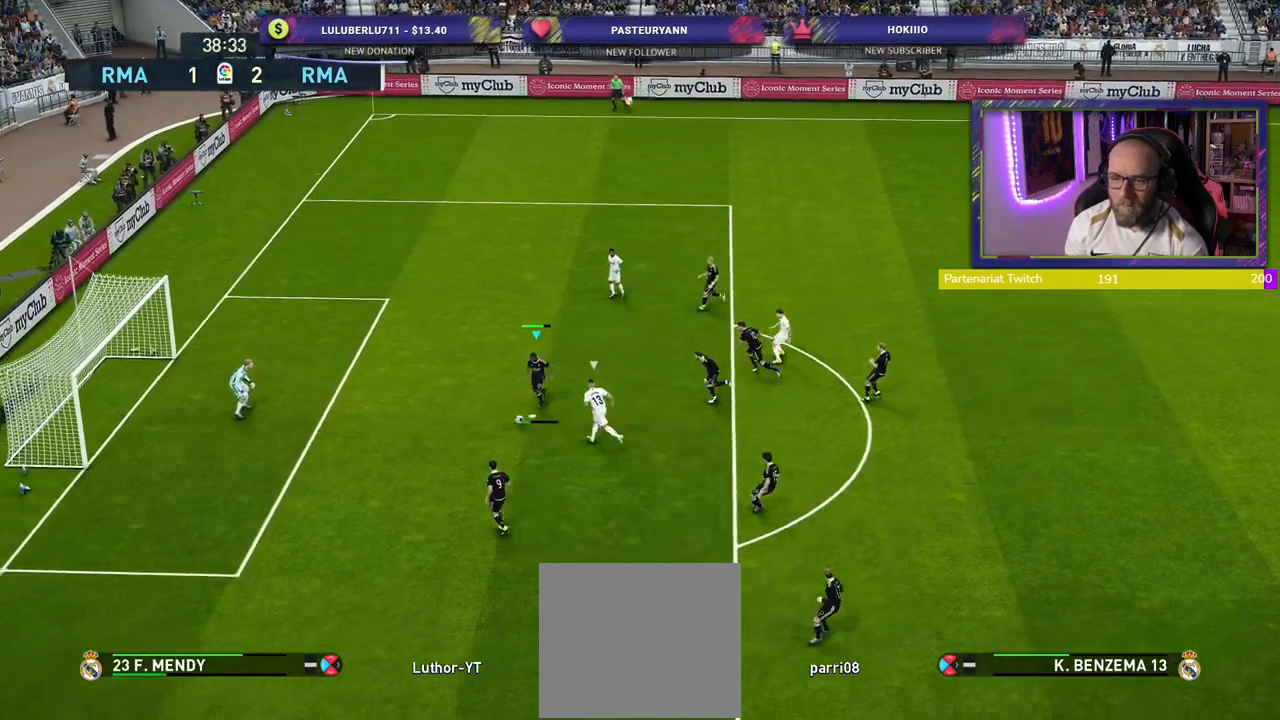
{"buttons": [], "left_stick": "down-right", "right_stick": "center", "events": [[80, "left_stick", "down-right"]]}
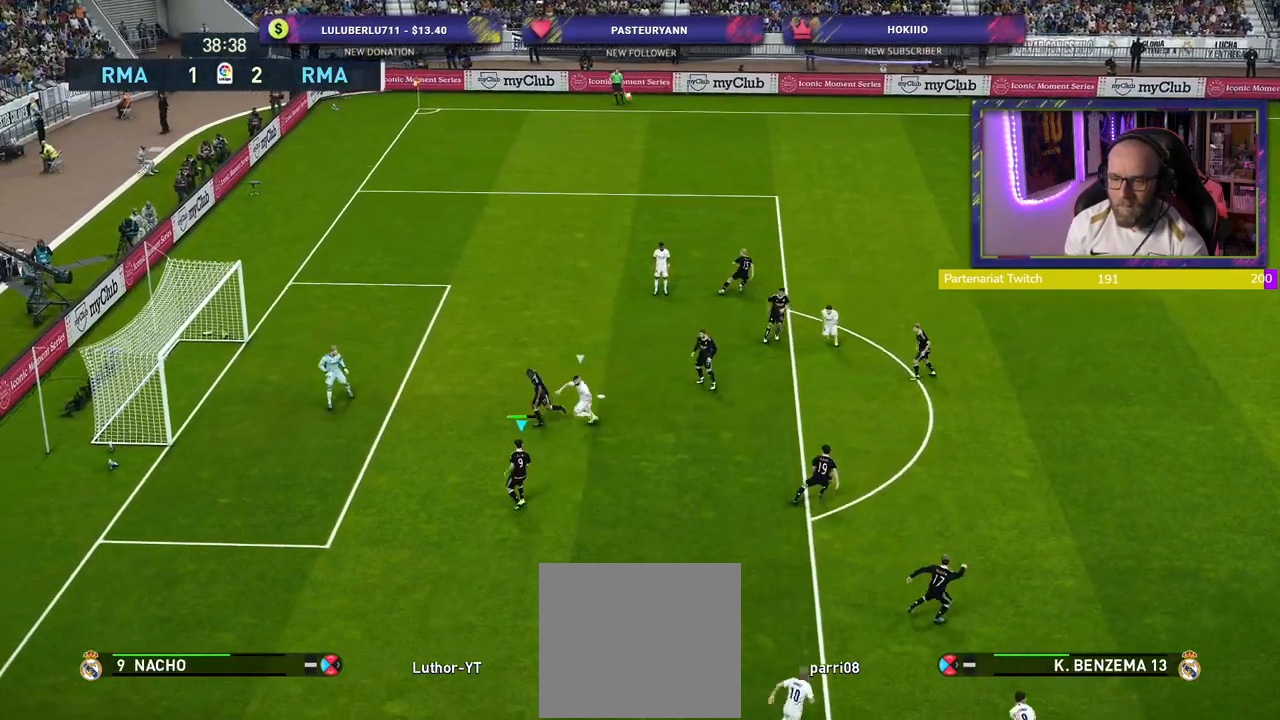
{"buttons": [], "left_stick": "right", "right_stick": "center", "events": [[260, "CROSS", "down"], [260, "left_stick", "right"], [420, "CROSS", "up"]]}
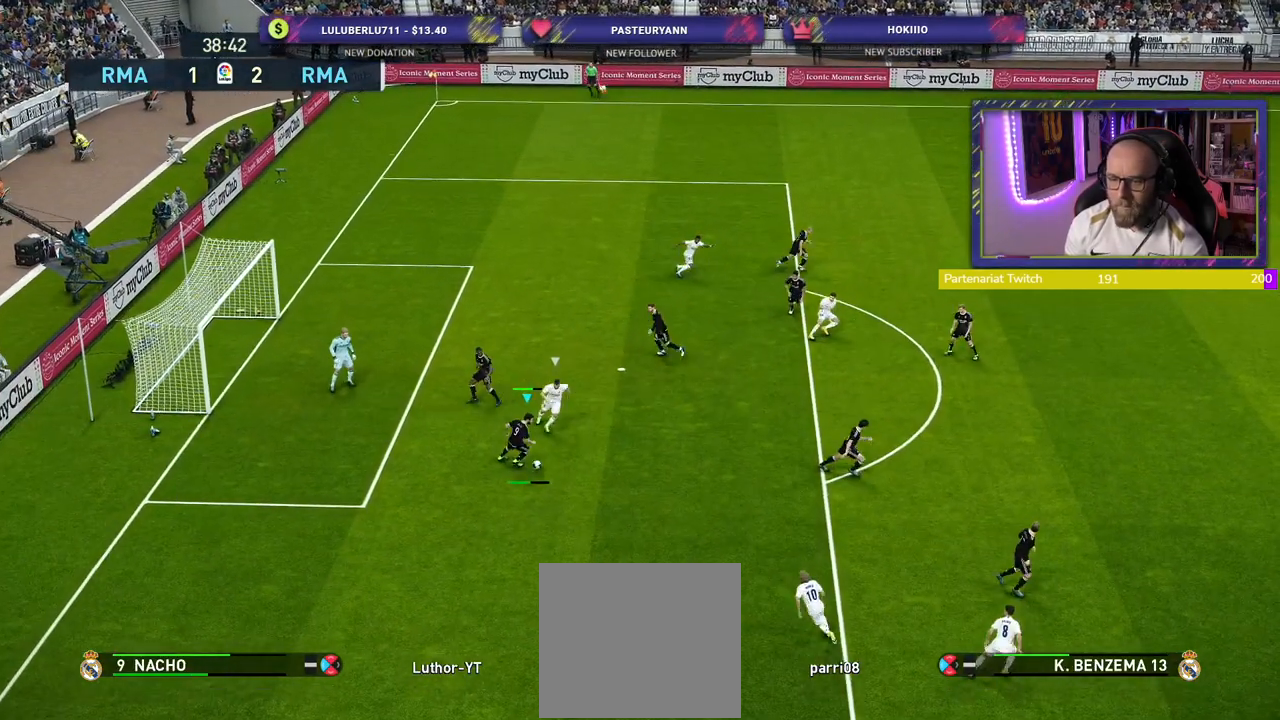
{"buttons": [], "left_stick": "center", "right_stick": "center", "events": [[380, "left_stick", "center"]]}
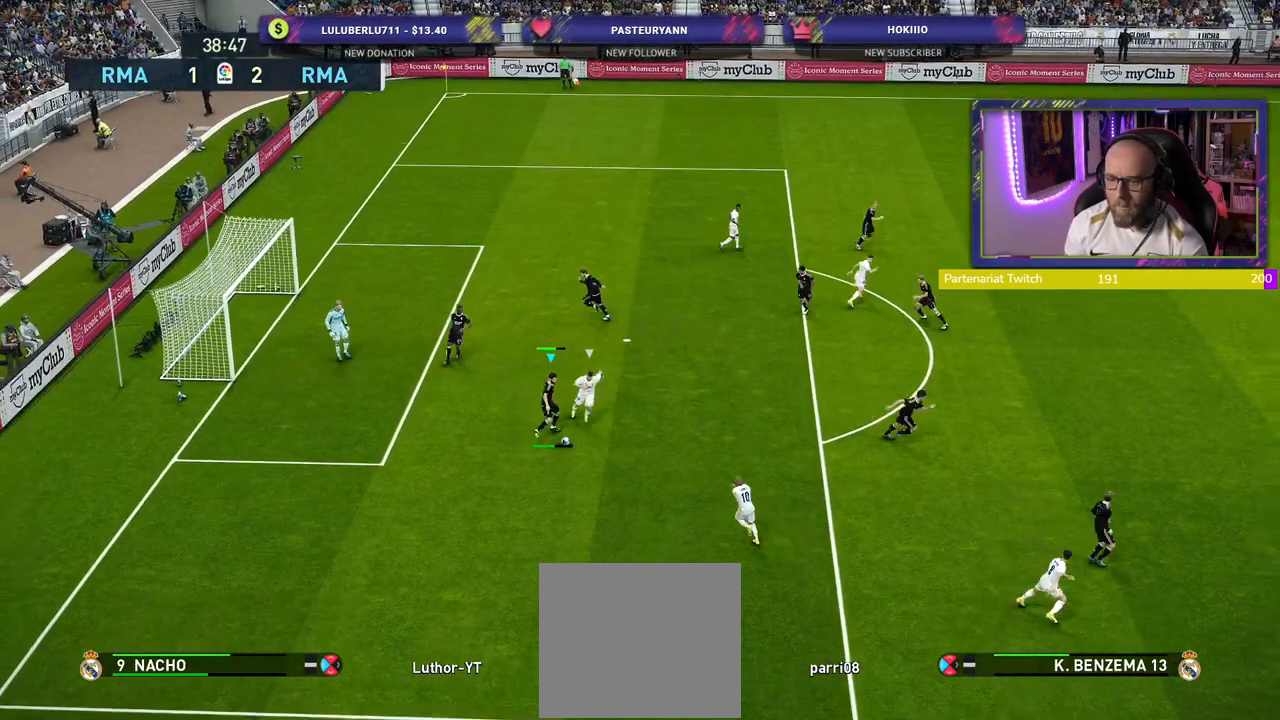
{"buttons": [], "left_stick": "right", "right_stick": "center", "events": [[460, "left_stick", "right"]]}
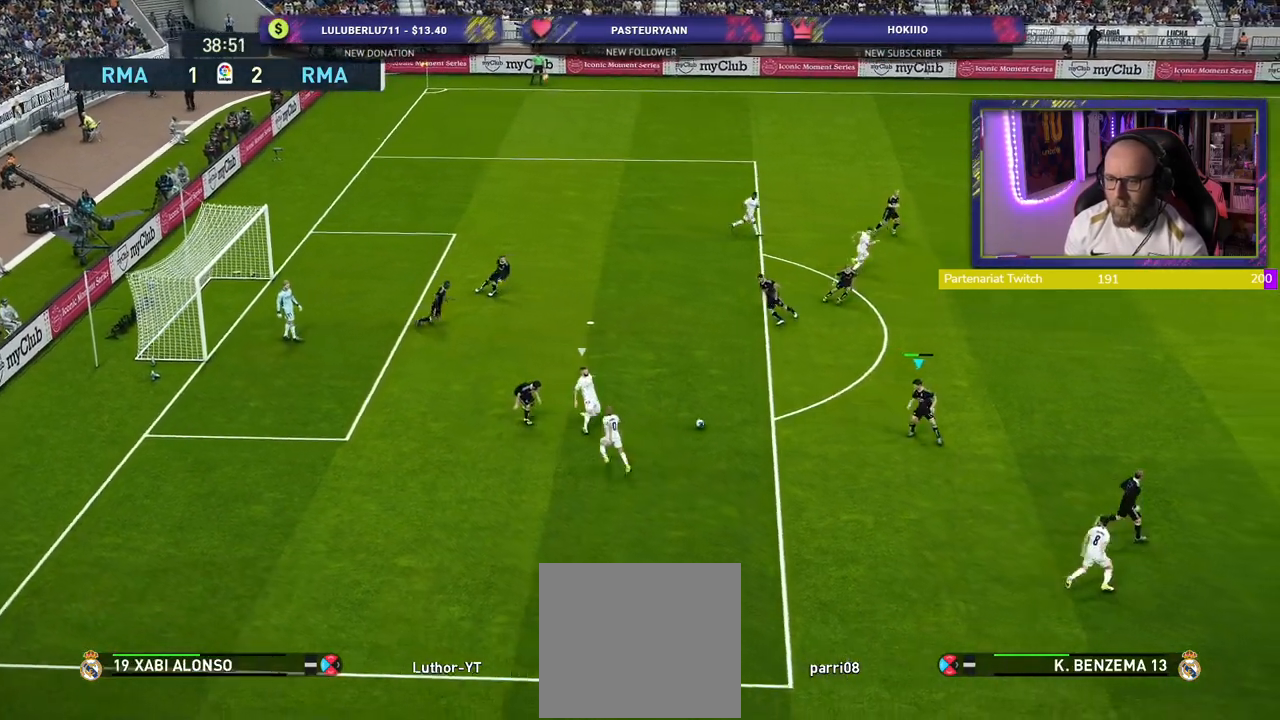
{"buttons": [], "left_stick": "up-right", "right_stick": "center", "events": [[80, "left_stick", "up-right"]]}
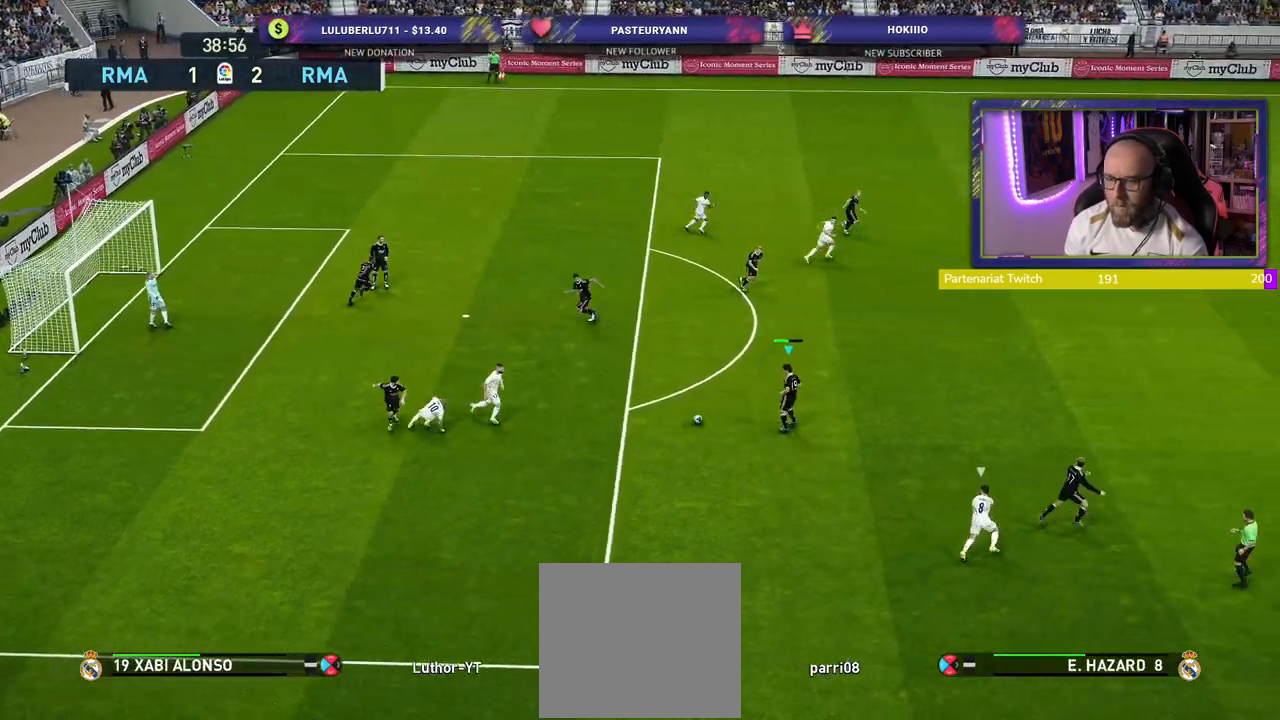
{"buttons": [], "left_stick": "up-right", "right_stick": "center", "events": []}
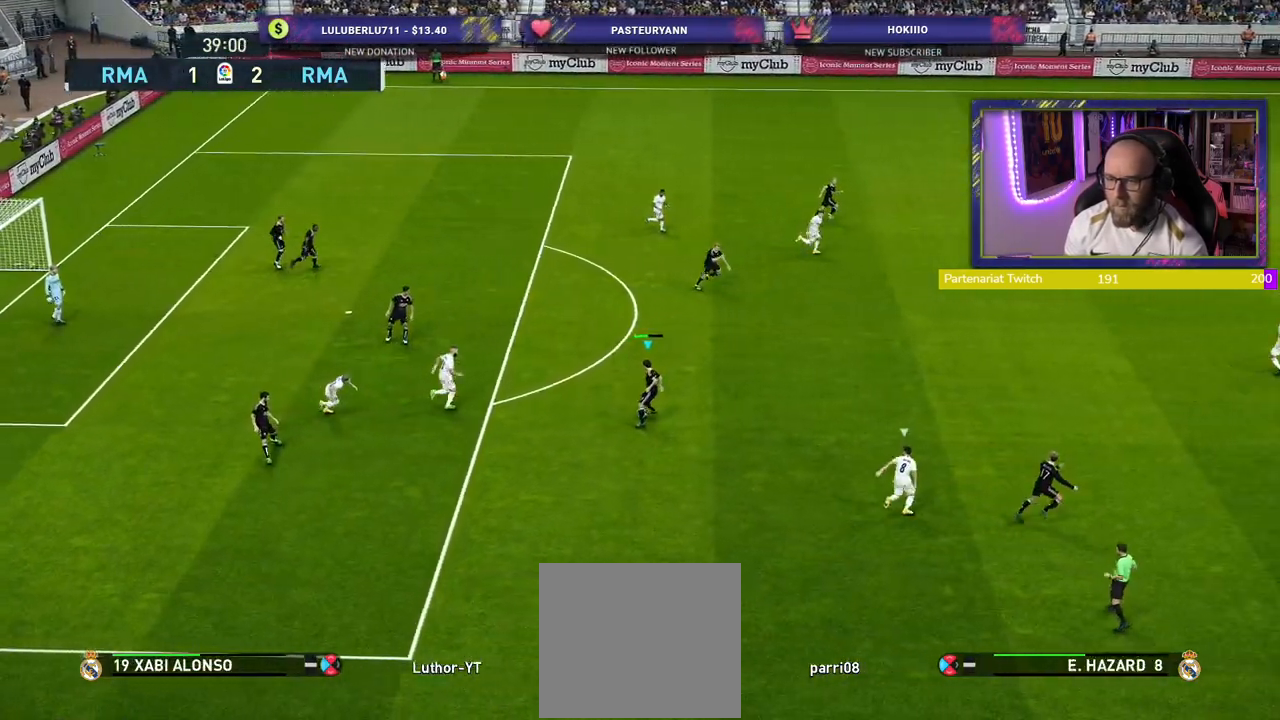
{"buttons": [], "left_stick": "down-right", "right_stick": "center", "events": [[160, "left_stick", "right"], [420, "left_stick", "down-right"]]}
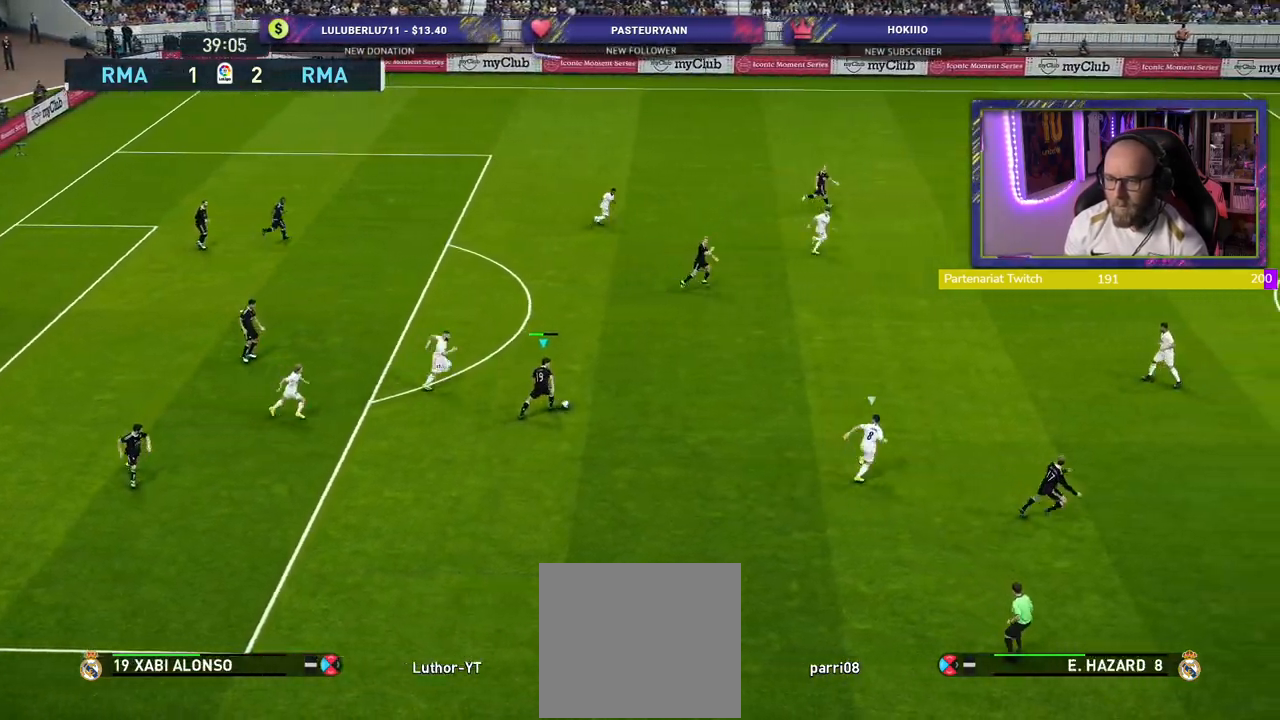
{"buttons": [], "left_stick": "down-right", "right_stick": "center", "events": []}
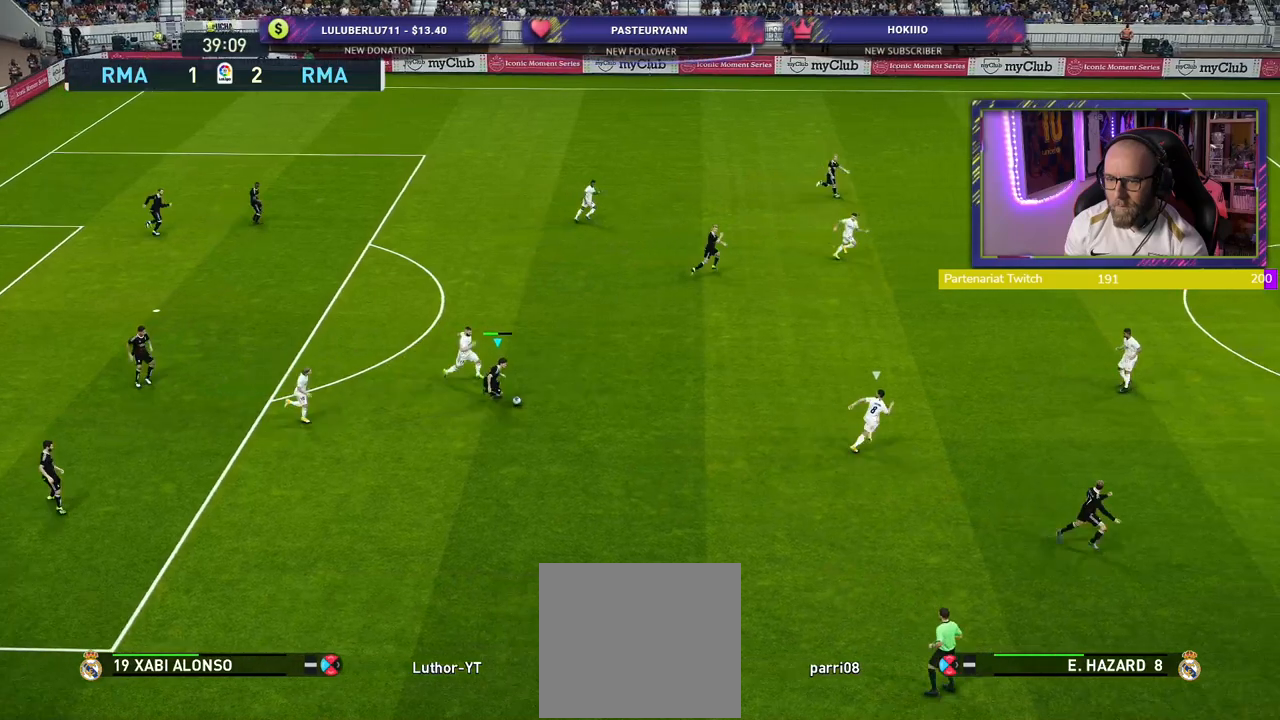
{"buttons": [], "left_stick": "down-right", "right_stick": "center", "events": [[80, "TRIANGLE", "down"], [240, "TRIANGLE", "up"]]}
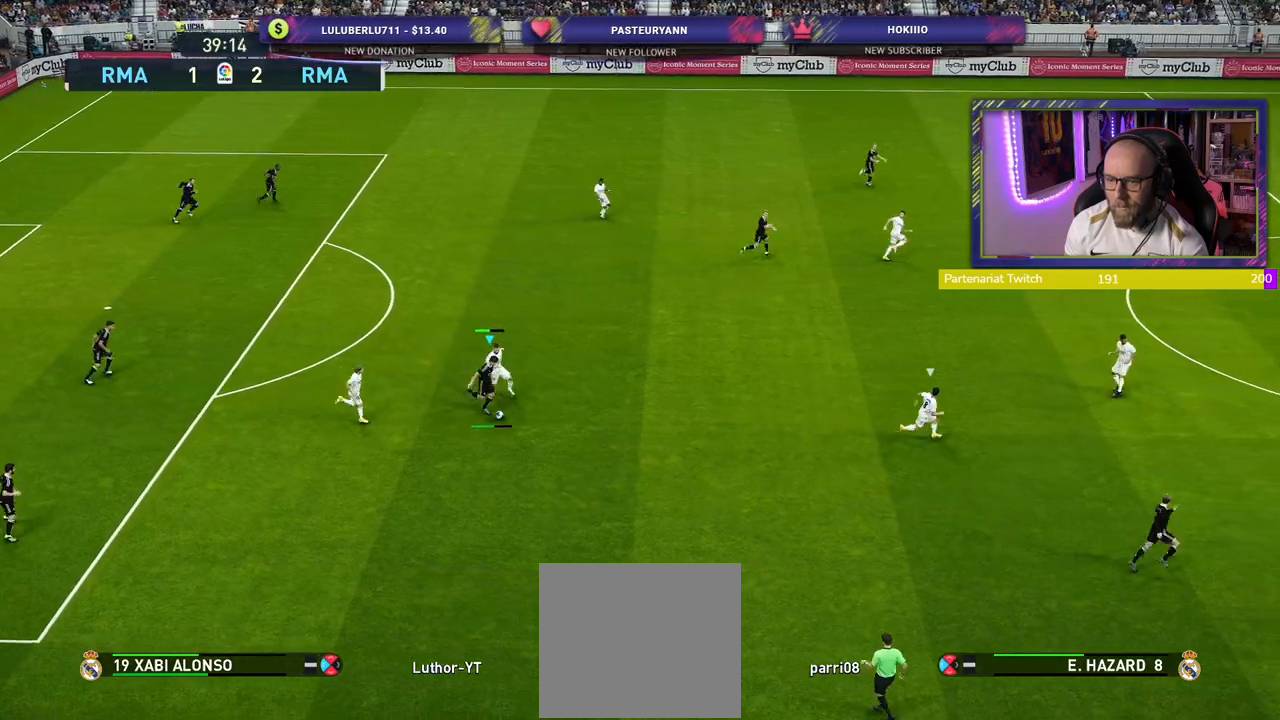
{"buttons": [], "left_stick": "right", "right_stick": "center", "events": [[140, "left_stick", "center"], [400, "left_stick", "right"]]}
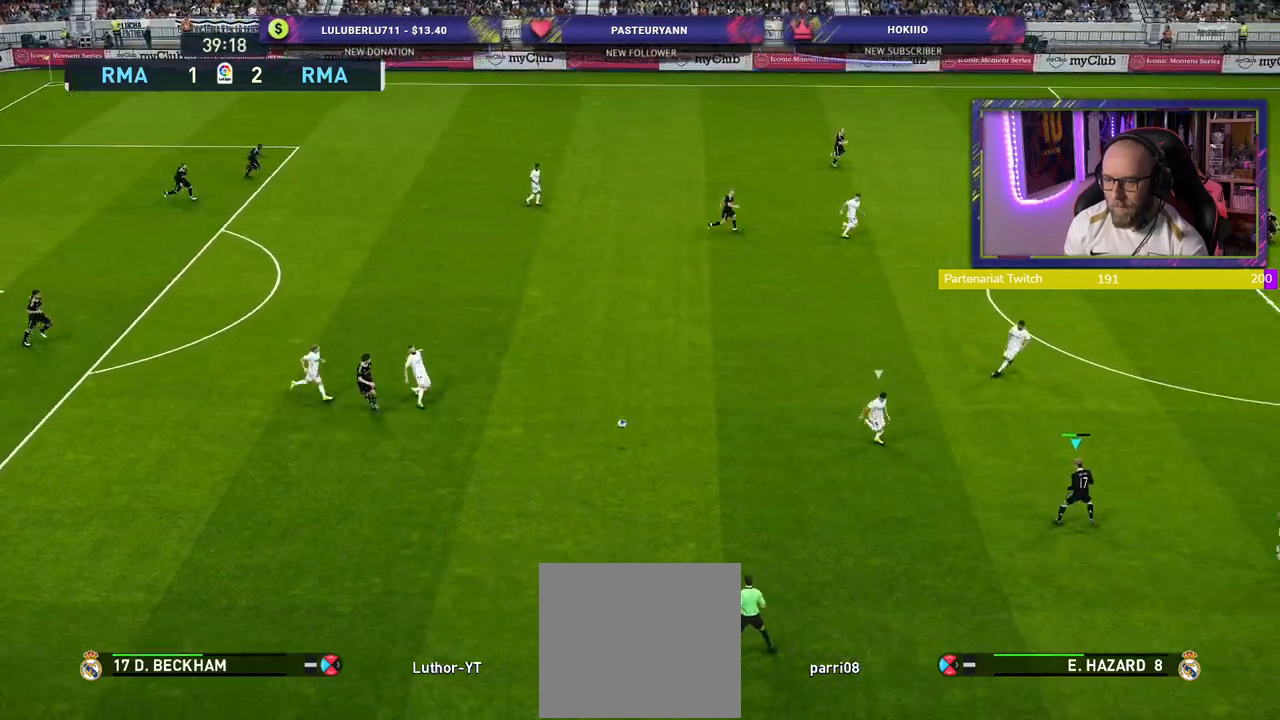
{"buttons": ["CROSS"], "left_stick": "up", "right_stick": "center", "events": [[380, "left_stick", "up"], [500, "CROSS", "down"]]}
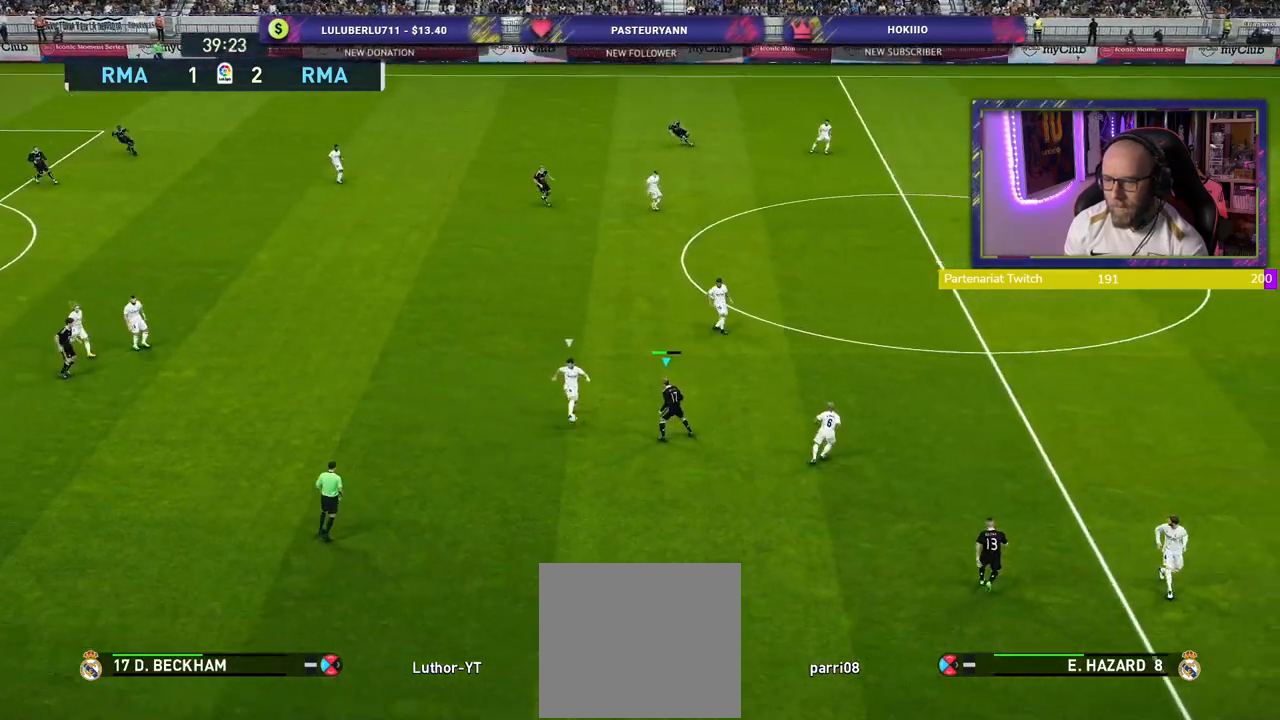
{"buttons": ["R2"], "left_stick": "down-left", "right_stick": "center", "events": [[40, "CROSS", "up"], [280, "L1", "down"], [300, "R2", "down"], [400, "left_stick", "down-left"], [440, "L1", "up"]]}
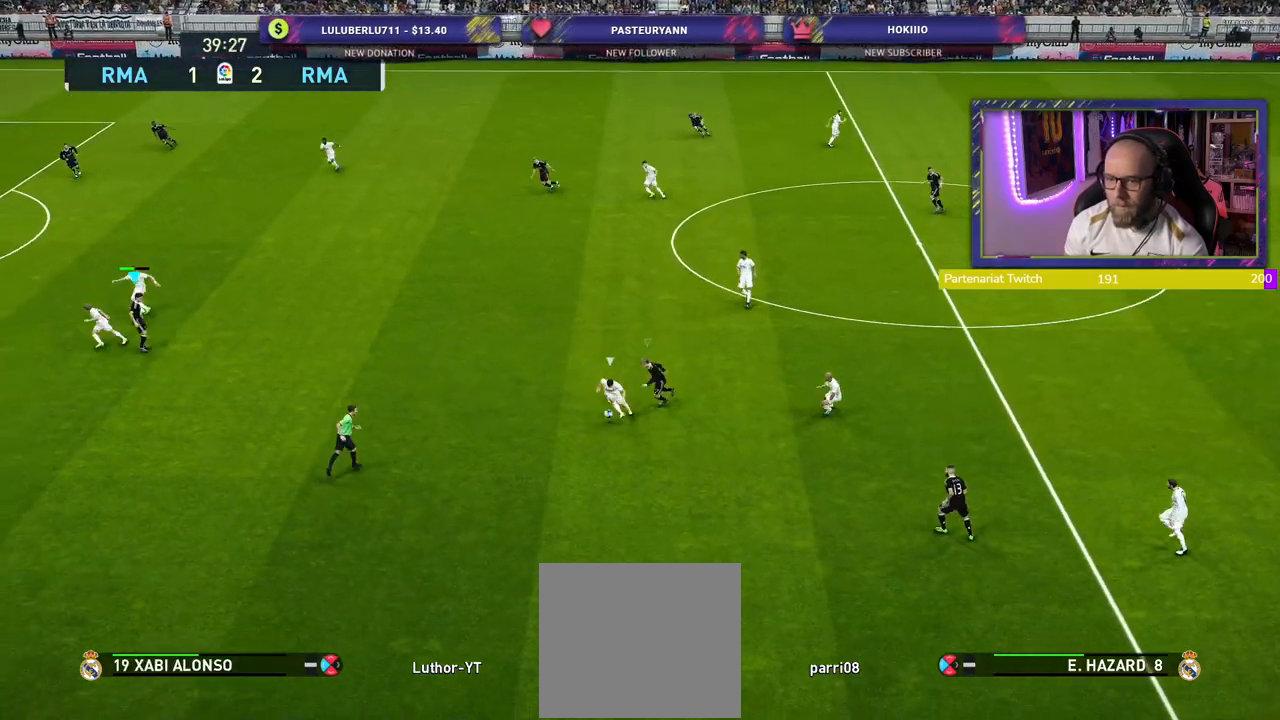
{"buttons": ["R2"], "left_stick": "down-left", "right_stick": "center", "events": [[180, "L1", "down"], [340, "L1", "up"]]}
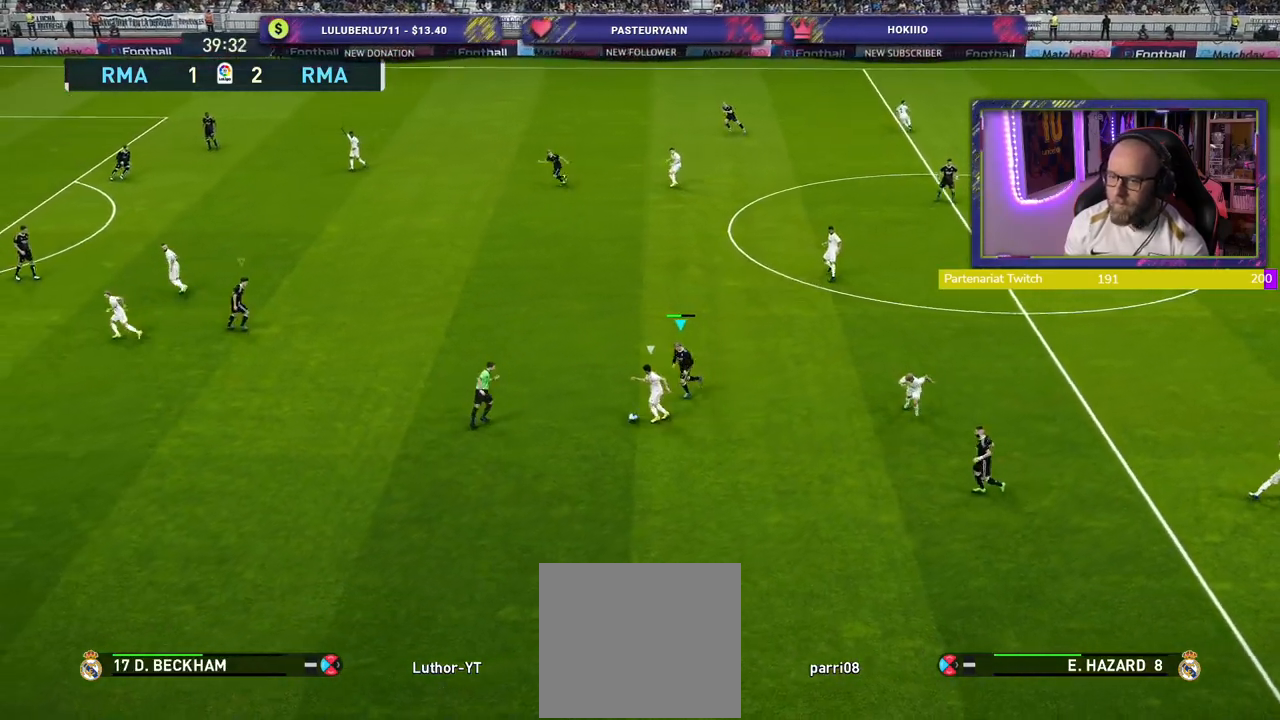
{"buttons": ["CROSS", "L1", "R2"], "left_stick": "down-left", "right_stick": "center", "events": [[260, "CROSS", "down"], [420, "L1", "down"]]}
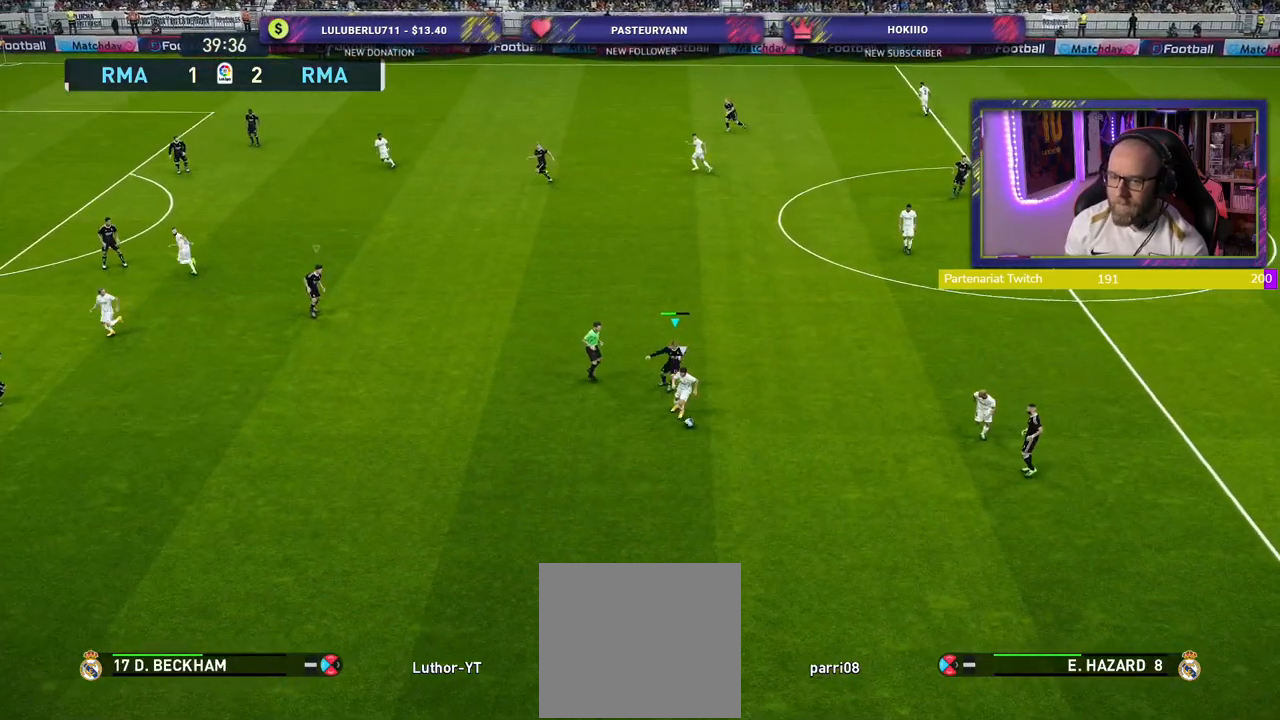
{"buttons": ["CROSS", "R2"], "left_stick": "right", "right_stick": "center", "events": [[40, "left_stick", "down"], [60, "L1", "up"], [200, "L1", "down"], [320, "L1", "up"], [340, "left_stick", "right"]]}
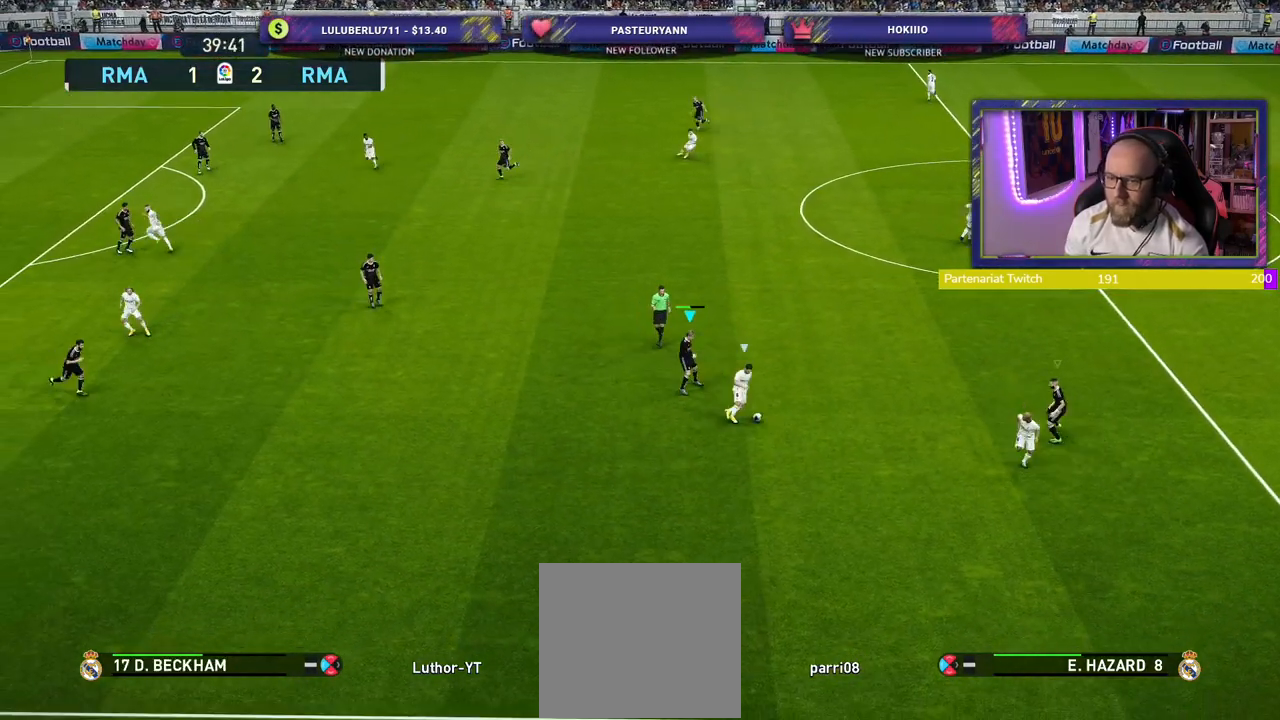
{"buttons": ["SQUARE", "R2"], "left_stick": "up-right", "right_stick": "center", "events": [[160, "CROSS", "up"], [160, "left_stick", "up-right"], [260, "SQUARE", "down"]]}
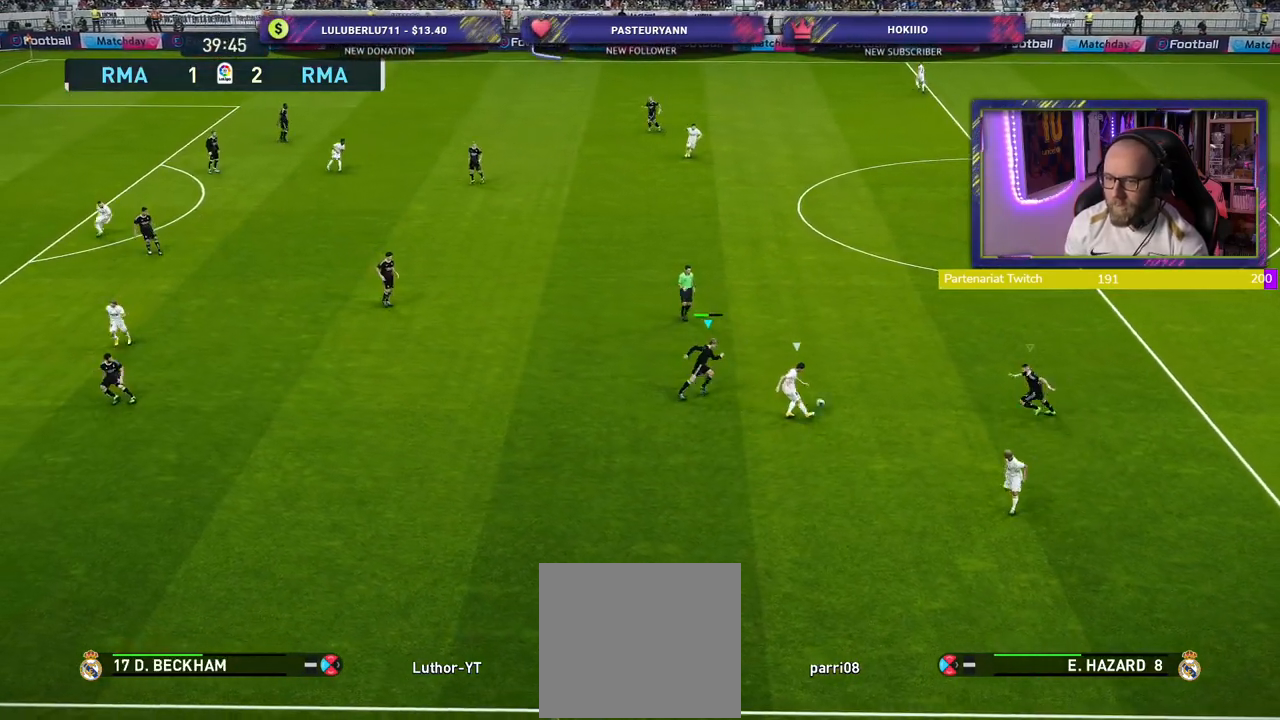
{"buttons": ["SQUARE", "L1", "R2"], "left_stick": "down-left", "right_stick": "center", "events": [[380, "L1", "down"], [380, "left_stick", "down-right"], [460, "left_stick", "down-left"]]}
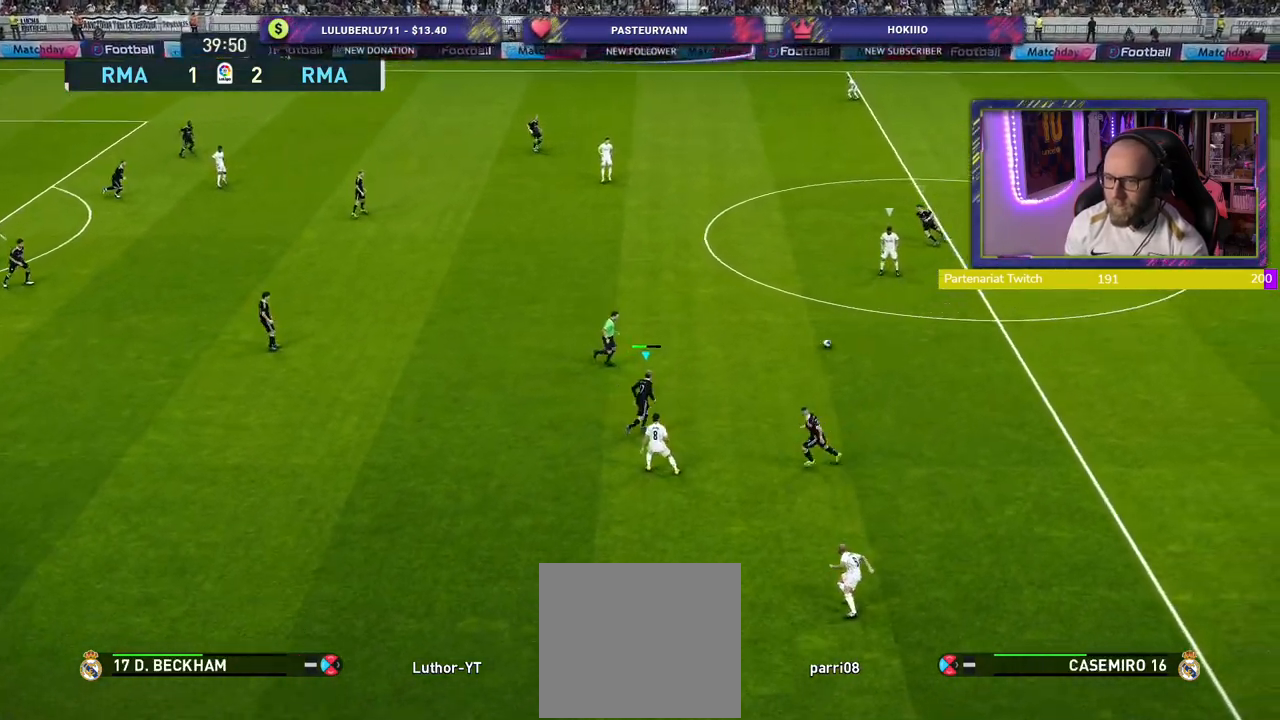
{"buttons": ["R2"], "left_stick": "down-left", "right_stick": "center", "events": [[20, "L1", "up"], [60, "SQUARE", "up"]]}